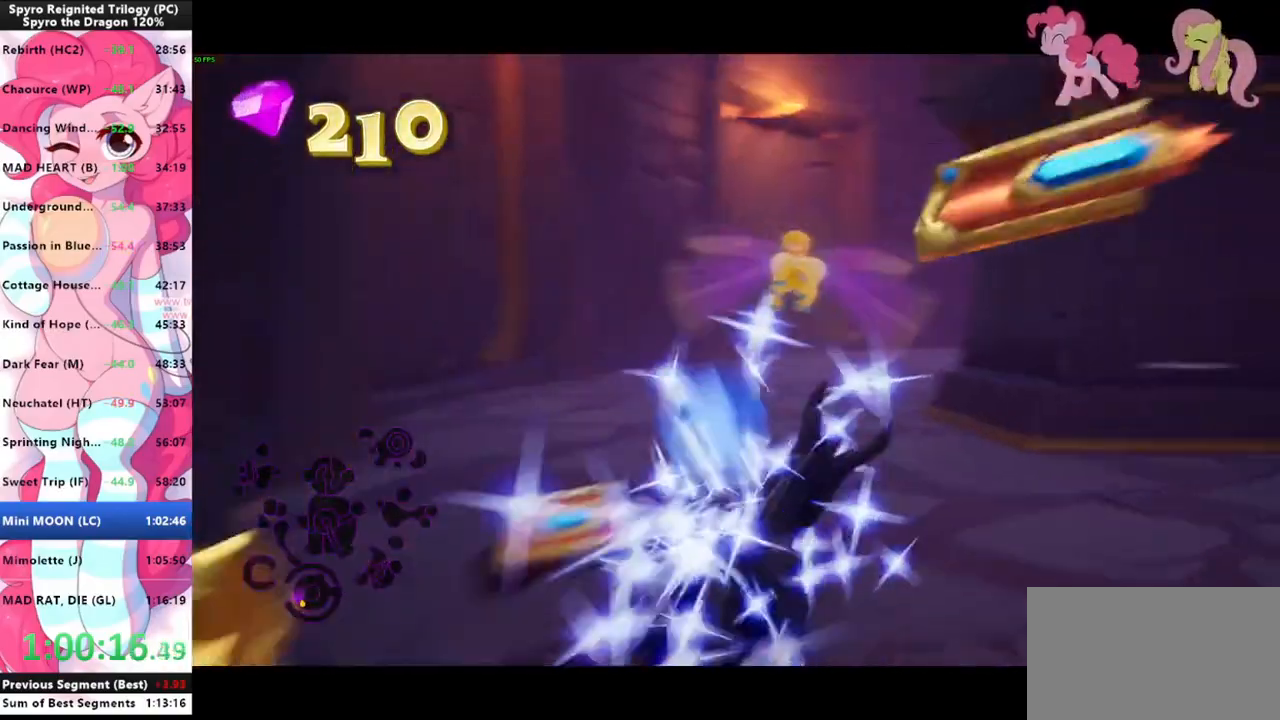
Gameplay with keyboard and mouse; each line is a JSON object with the keys and mouse buttons held at the frame after it. "events" lists presses ("down") and releases ("up") of "1", "3", "a", "d", "e", "f", "g", "q", "s", "shift", "space", "tab", "w", "mouse_left", "mouse_wheel" and "mouse_right" between this image and that frame as [ms after this image, input, new state], when the widget could be followed in between. "mouse_left", "mouse_wheel", "mouse_right" = the "left", "wheel", "right" buttons of the "mouse" list. No other keys are recorded. "wheel" means that the mouse wheel is clicked or scrolled. "mouse_move" is the direction in which the mouse moves at that frame (one of eight, or "still"), when it could be read.
{"keys": ["shift"], "mouse": [], "mouse_move": "still", "events": [[67, "d", "up"], [200, "a", "down"], [300, "a", "up"]]}
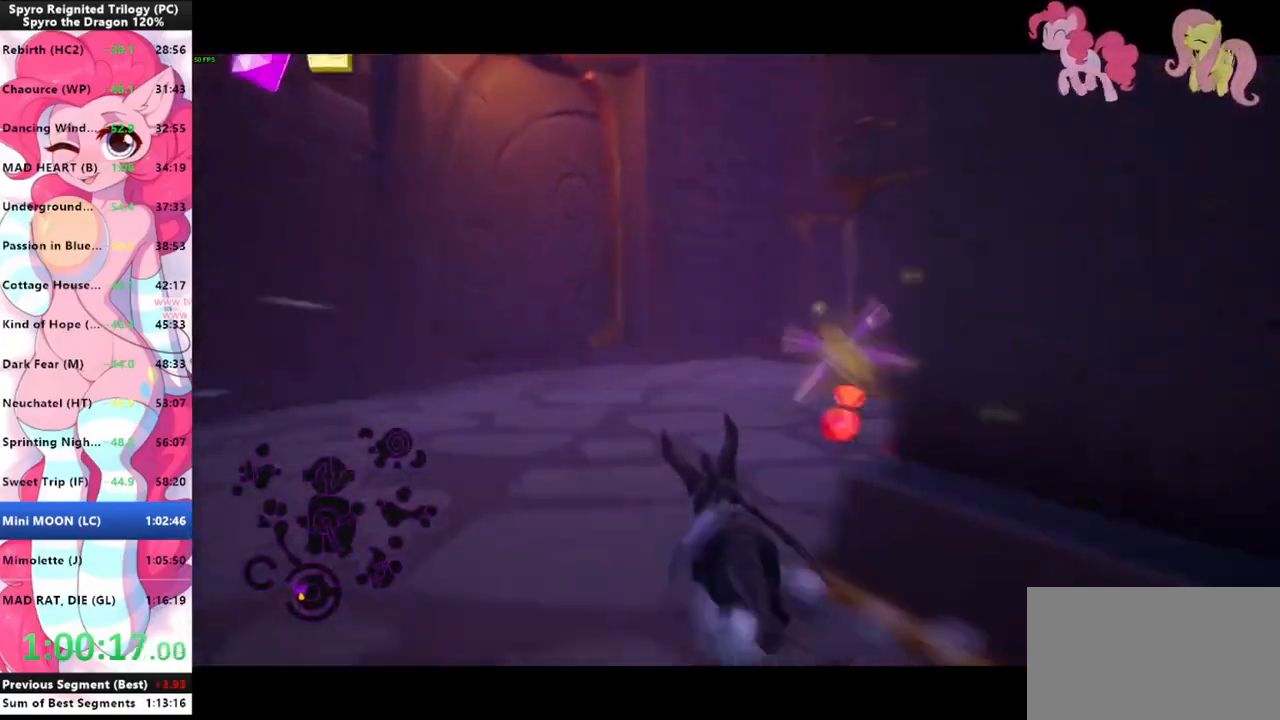
{"keys": ["shift"], "mouse": [], "mouse_move": "still", "events": []}
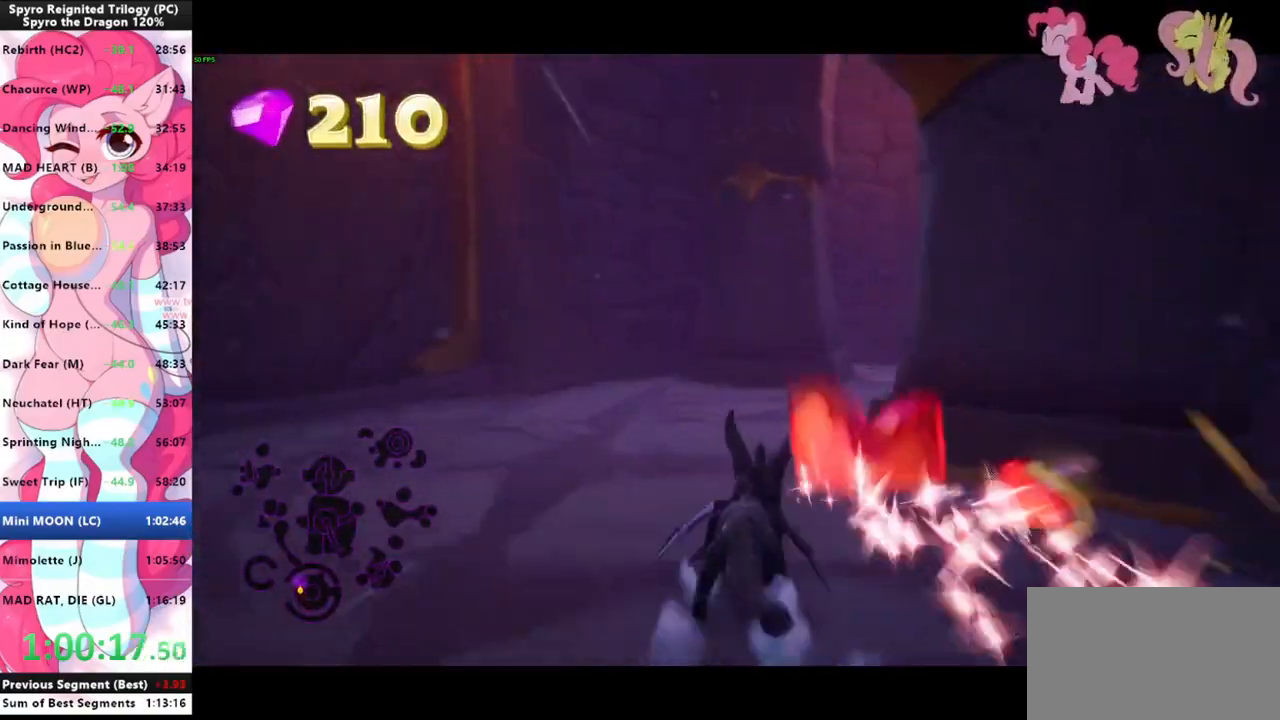
{"keys": ["shift"], "mouse": [], "mouse_move": "still", "events": []}
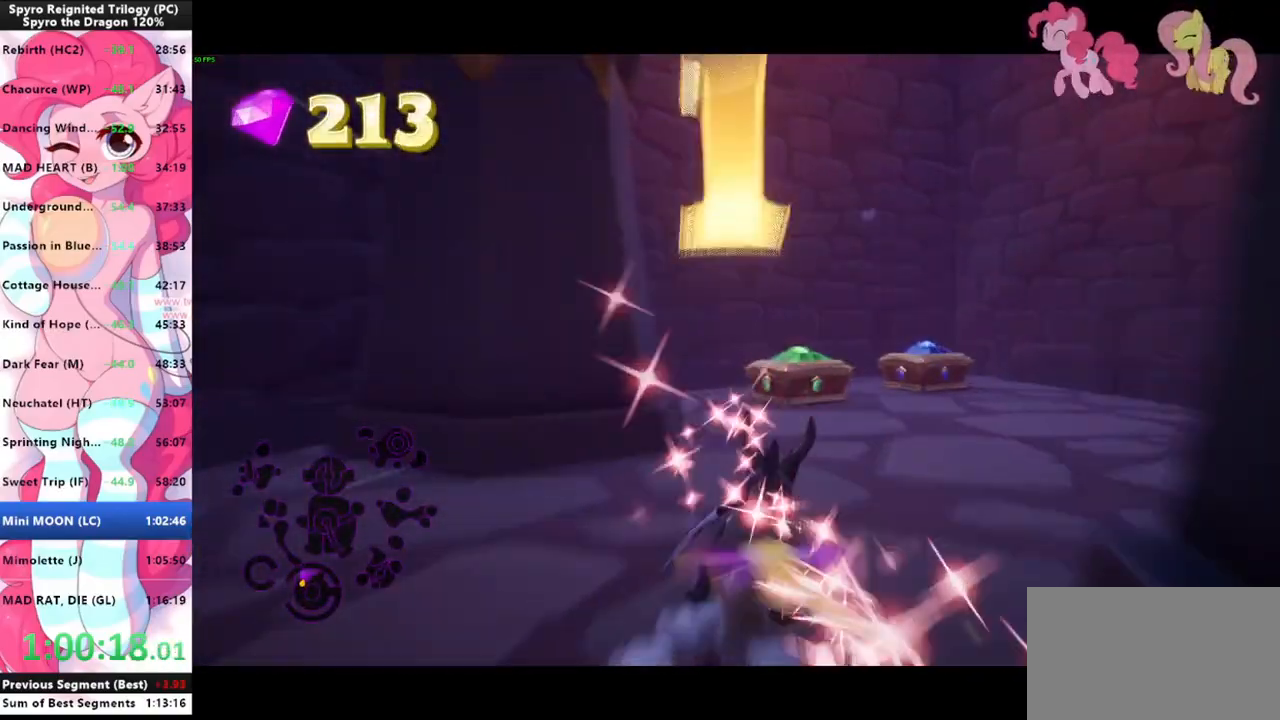
{"keys": ["shift"], "mouse": [], "mouse_move": "still", "events": [[300, "space", "down"], [467, "space", "up"]]}
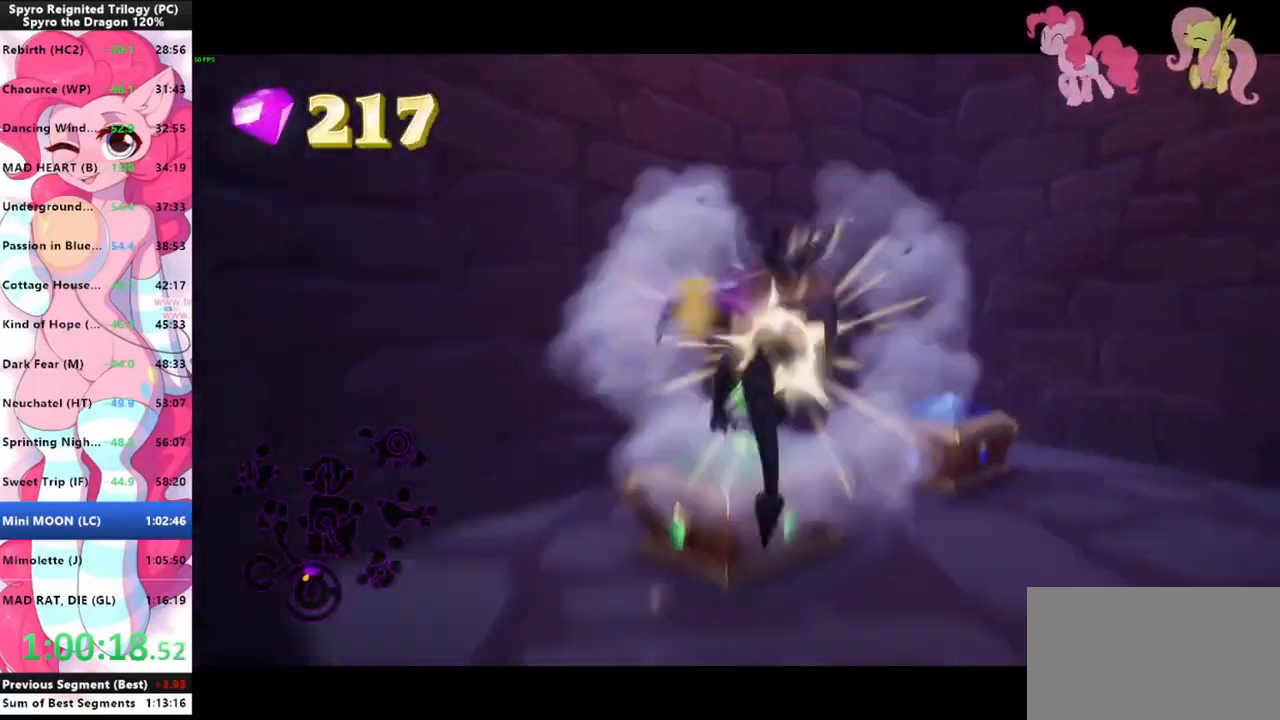
{"keys": ["s"], "mouse": [], "mouse_move": "still", "events": [[33, "d", "down"], [33, "shift", "up"], [167, "shift", "down"], [267, "d", "up"], [433, "s", "down"], [500, "shift", "up"]]}
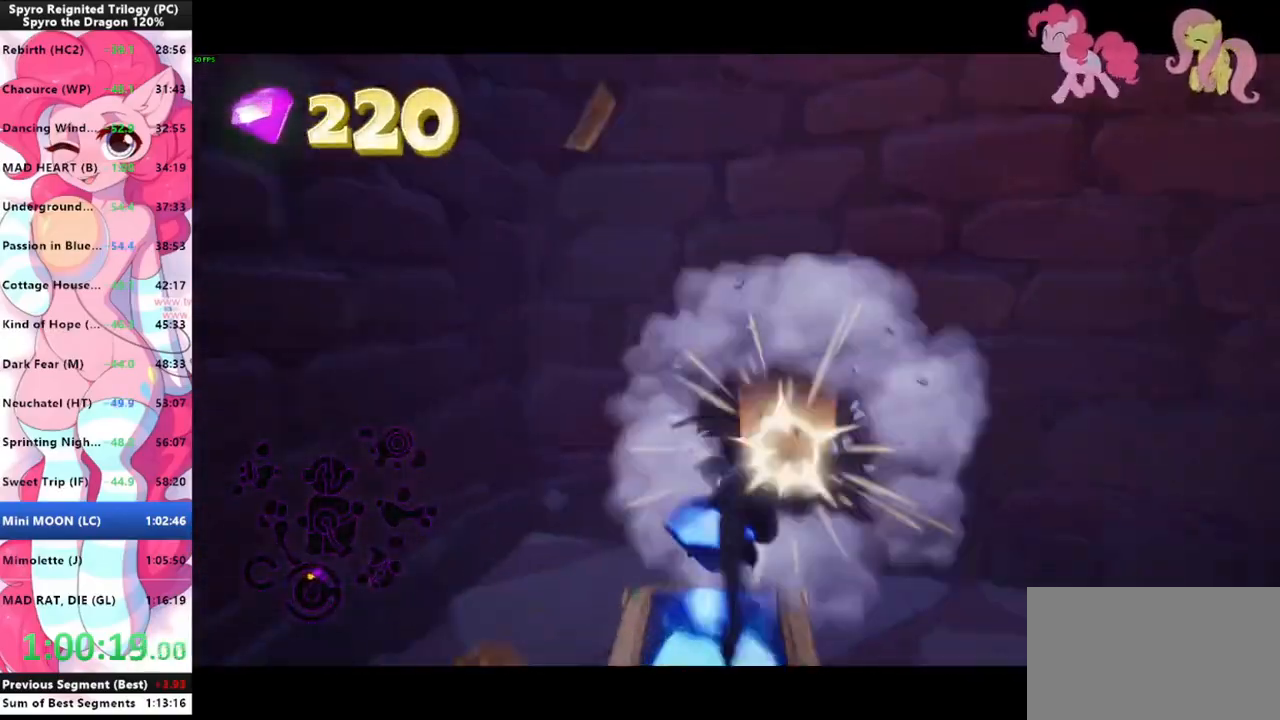
{"keys": ["a"], "mouse": [], "mouse_move": "left", "events": [[33, "d", "down"], [333, "d", "up"], [367, "s", "up"], [400, "a", "down"]]}
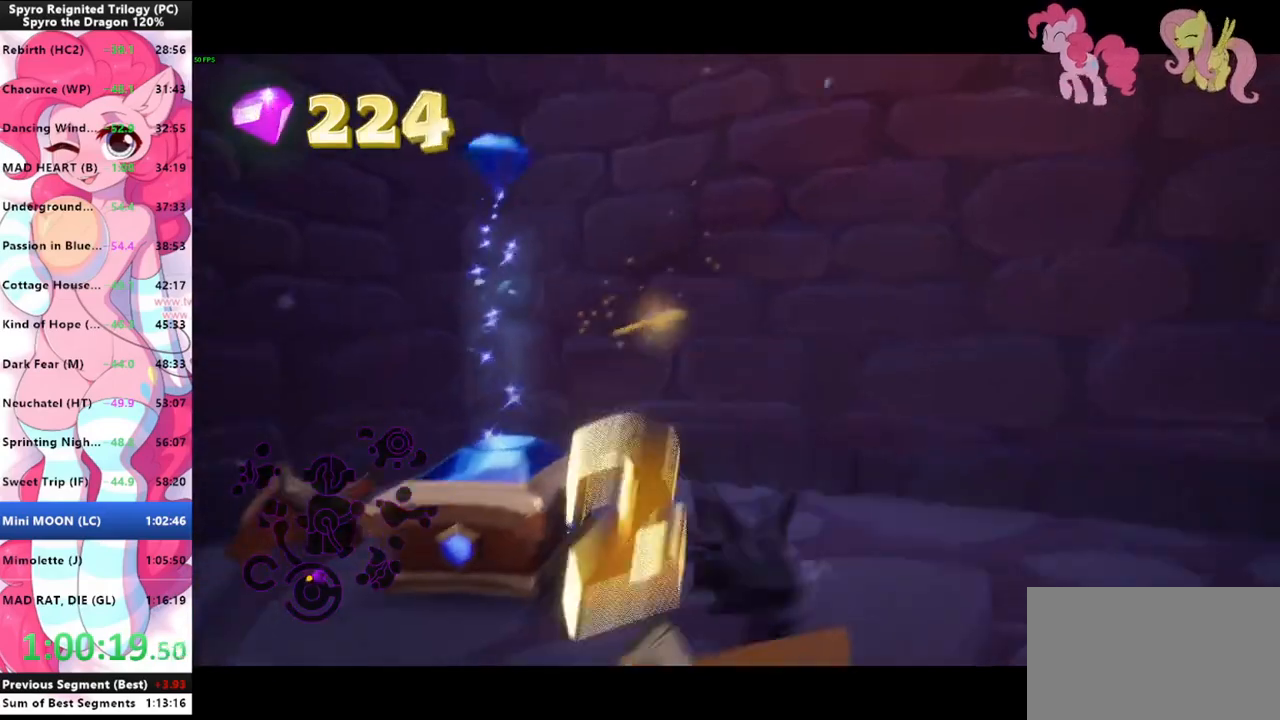
{"keys": ["d"], "mouse": [], "mouse_move": "right", "events": [[67, "space", "down"], [233, "space", "up"], [233, "w", "down"], [300, "a", "up"], [367, "d", "down"], [433, "w", "up"]]}
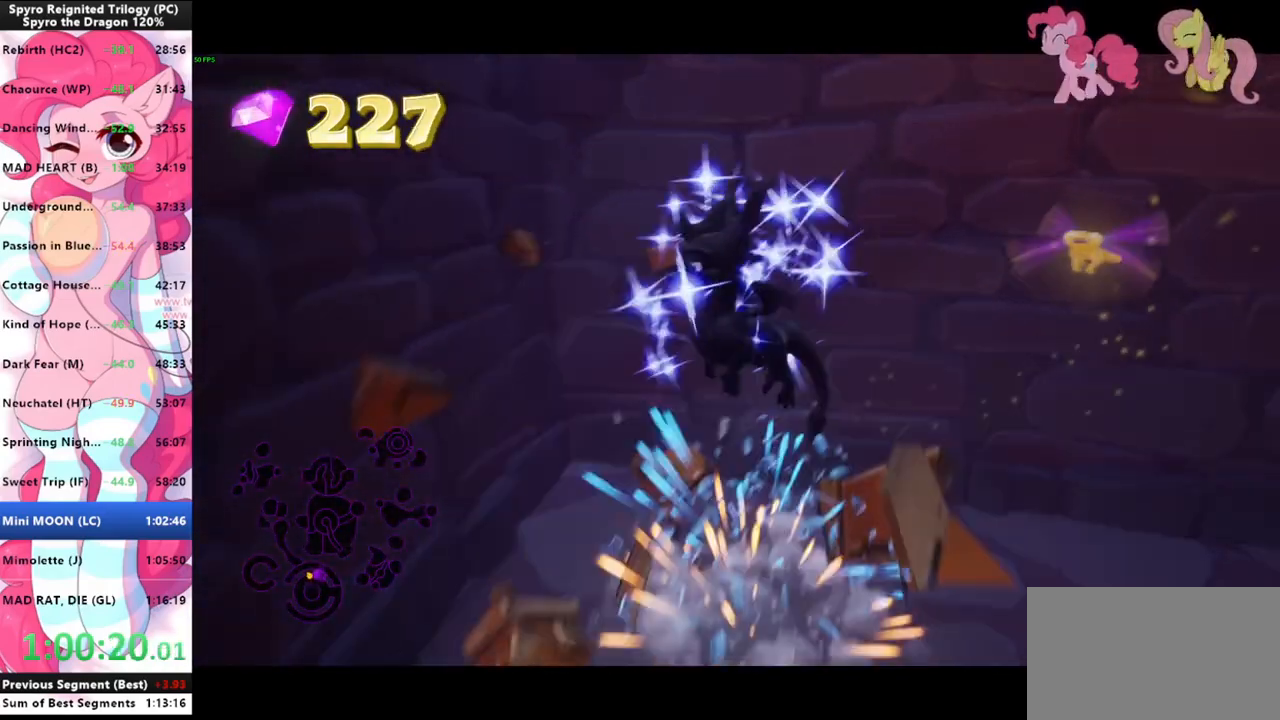
{"keys": ["s", "shift"], "mouse": [], "mouse_move": "left", "events": [[100, "s", "down"], [367, "d", "up"], [433, "shift", "down"]]}
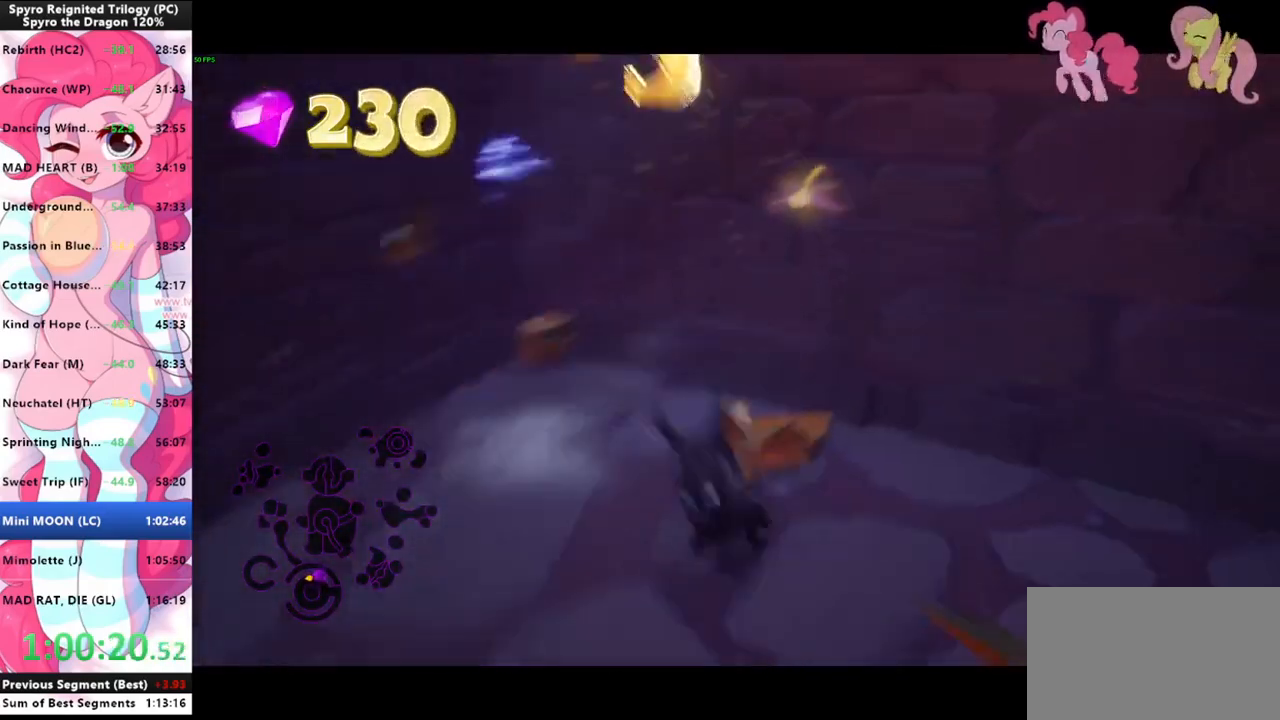
{"keys": ["shift"], "mouse": [], "mouse_move": "left", "events": [[33, "s", "up"]]}
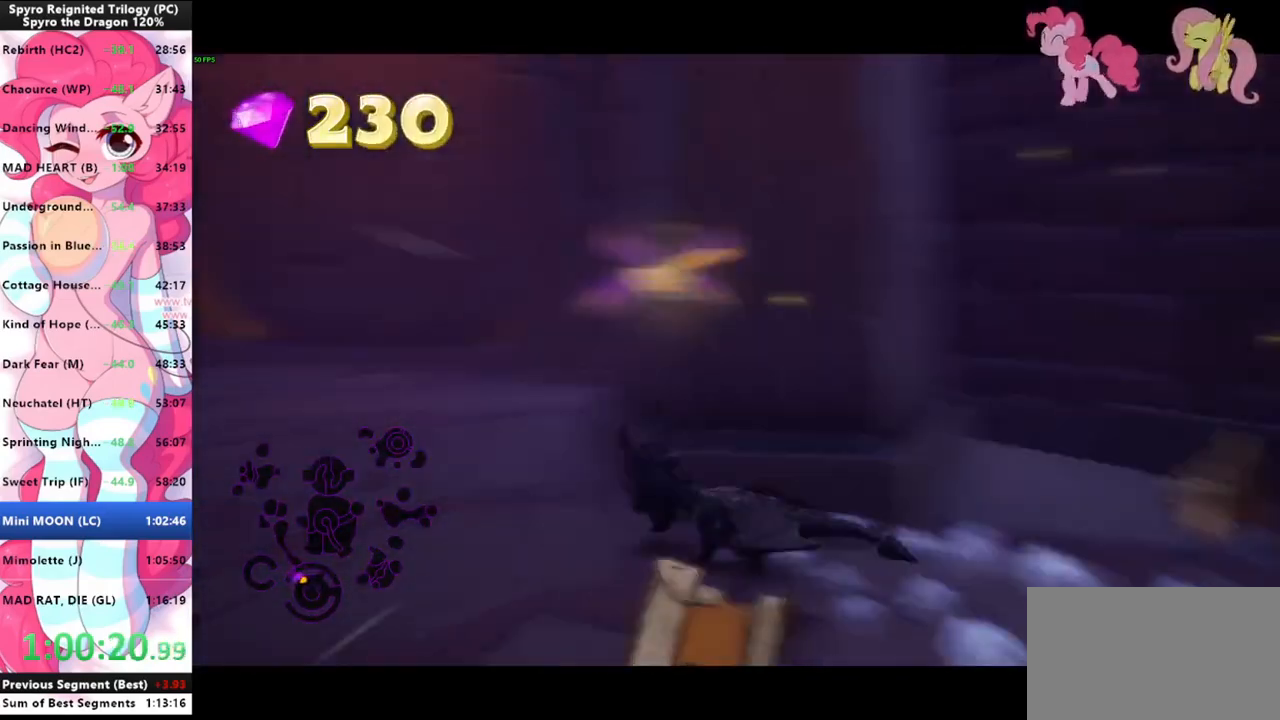
{"keys": ["shift"], "mouse": [], "mouse_move": "left", "events": []}
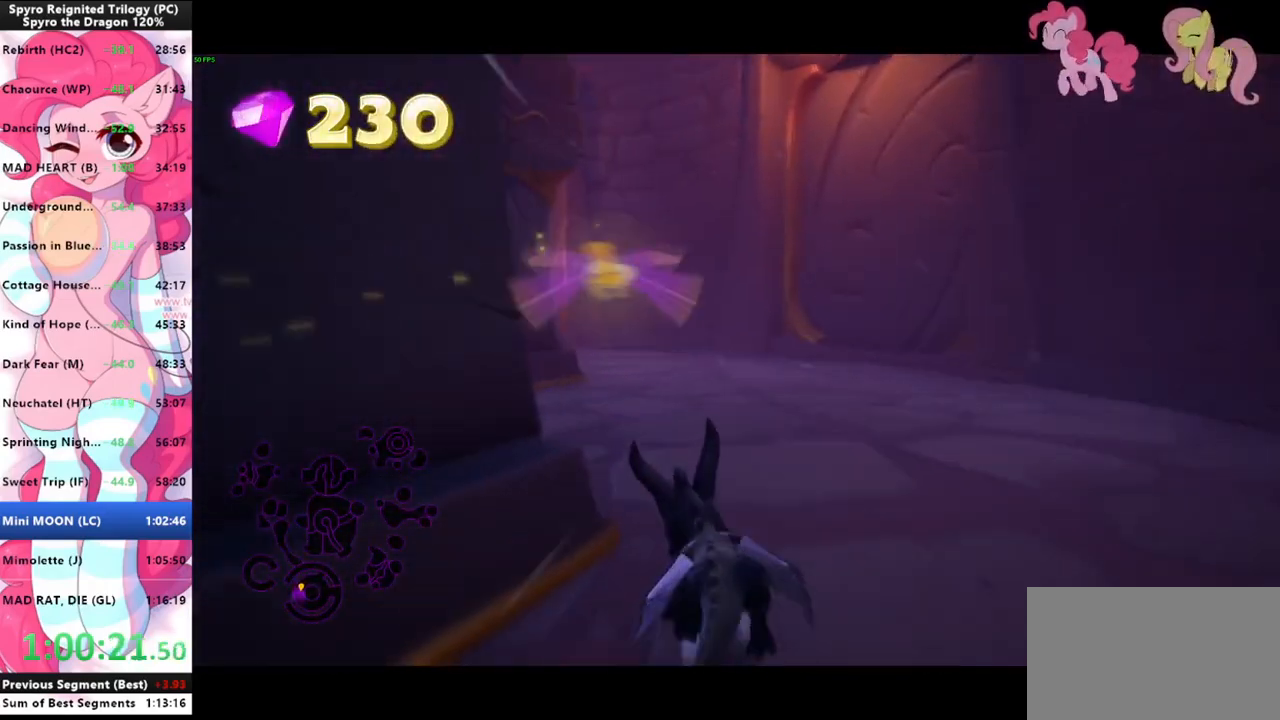
{"keys": ["shift"], "mouse": [], "mouse_move": "right", "events": [[33, "a", "down"], [167, "a", "up"], [300, "d", "down"], [400, "d", "up"]]}
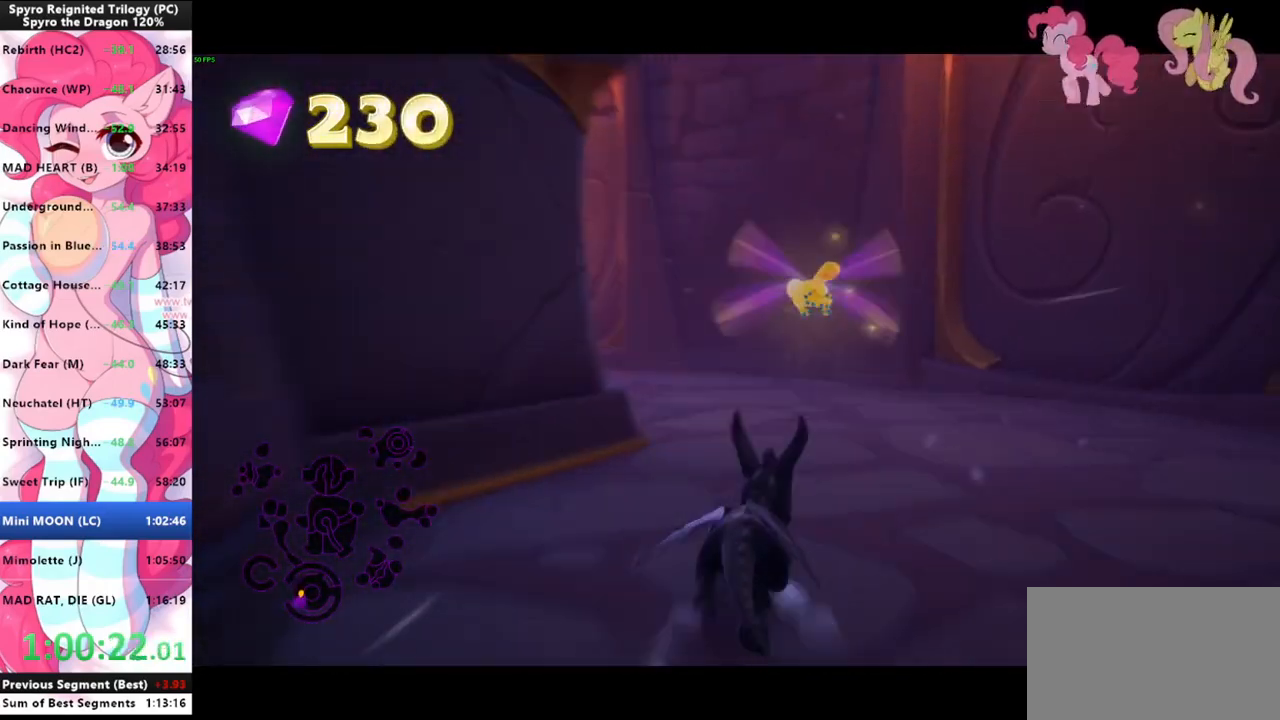
{"keys": ["shift"], "mouse": [], "mouse_move": "left", "events": []}
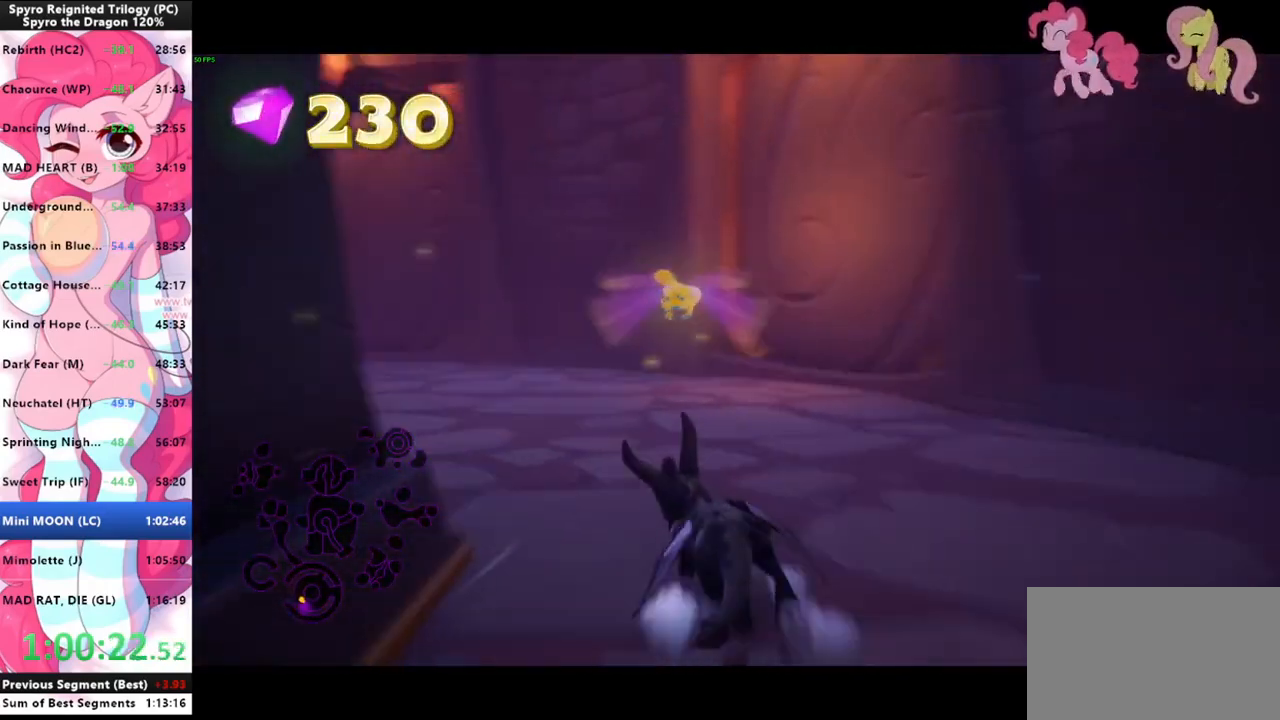
{"keys": ["shift"], "mouse": [], "mouse_move": "still", "events": []}
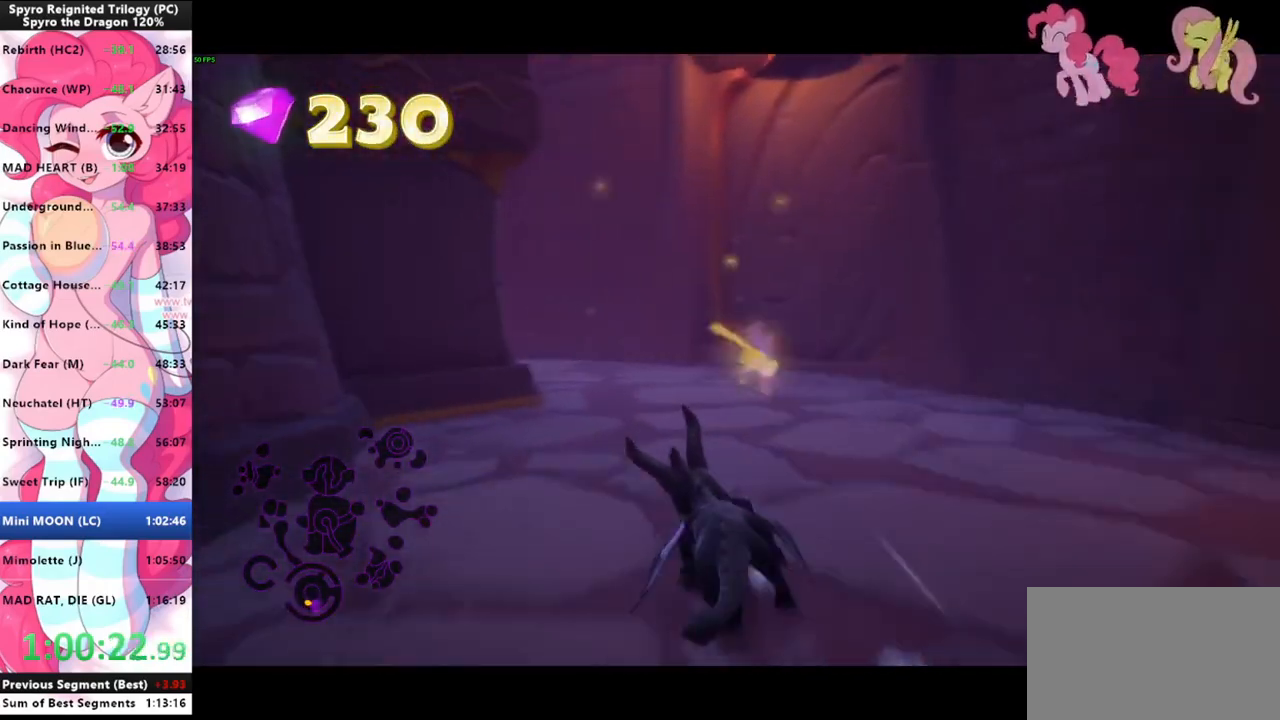
{"keys": ["shift"], "mouse": [], "mouse_move": "still", "events": []}
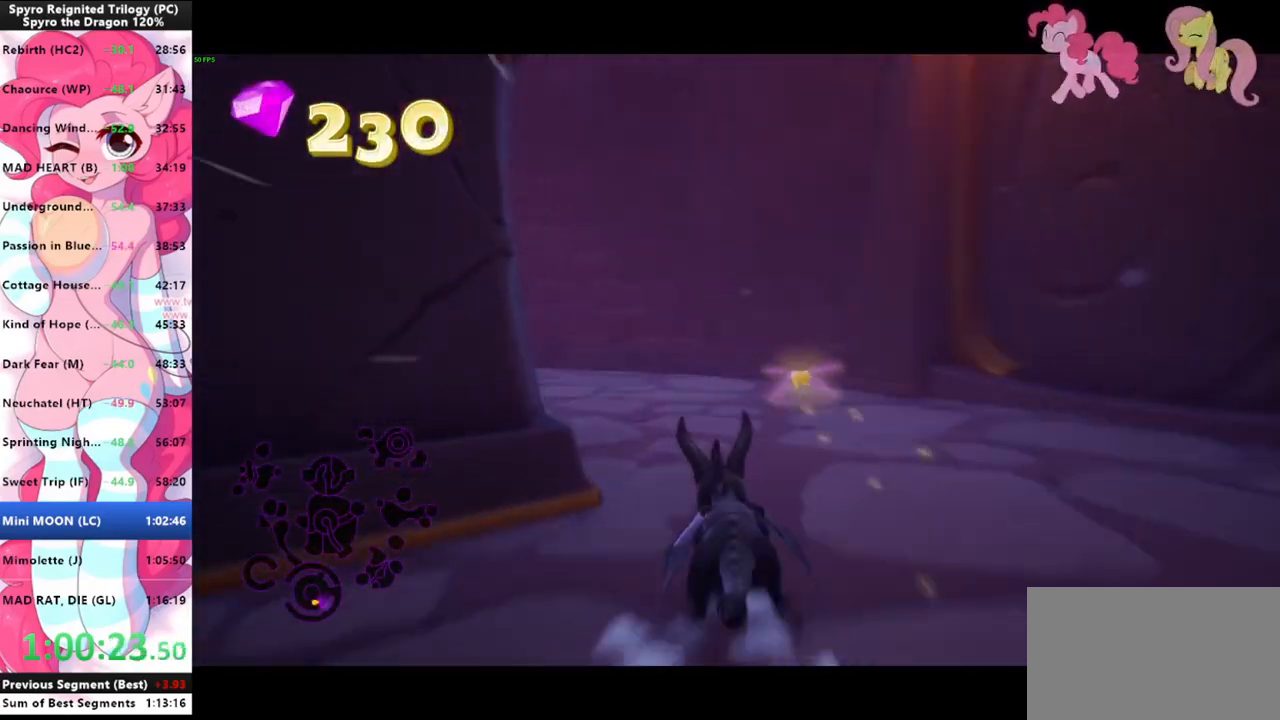
{"keys": ["shift"], "mouse": [], "mouse_move": "left", "events": []}
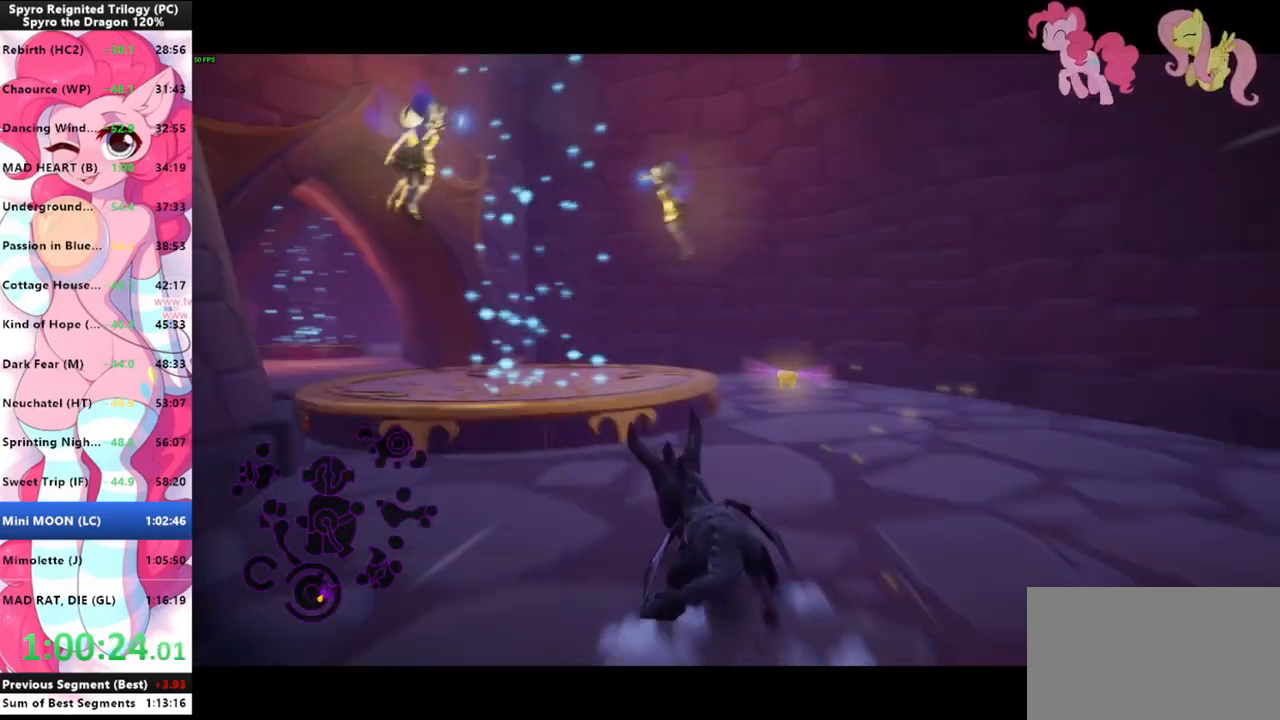
{"keys": ["shift"], "mouse": [], "mouse_move": "left", "events": [[133, "space", "down"], [333, "space", "up"]]}
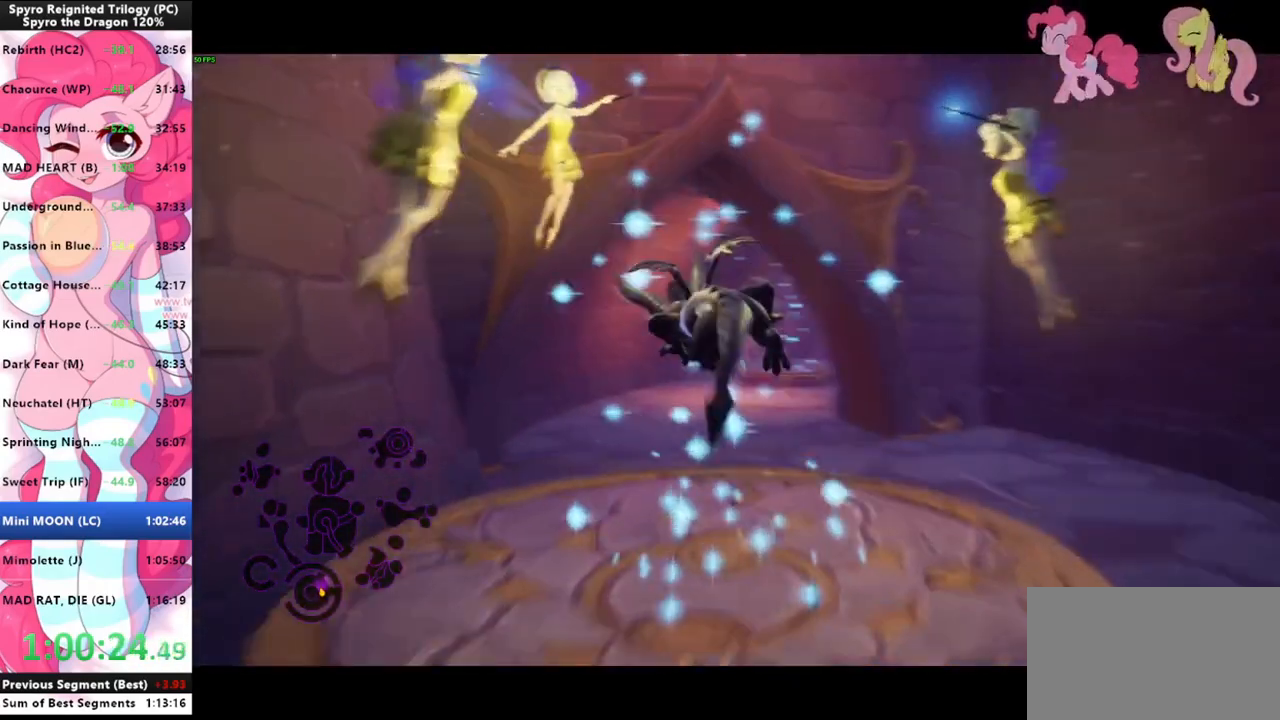
{"keys": [], "mouse": [], "mouse_move": "still", "events": [[100, "shift", "up"]]}
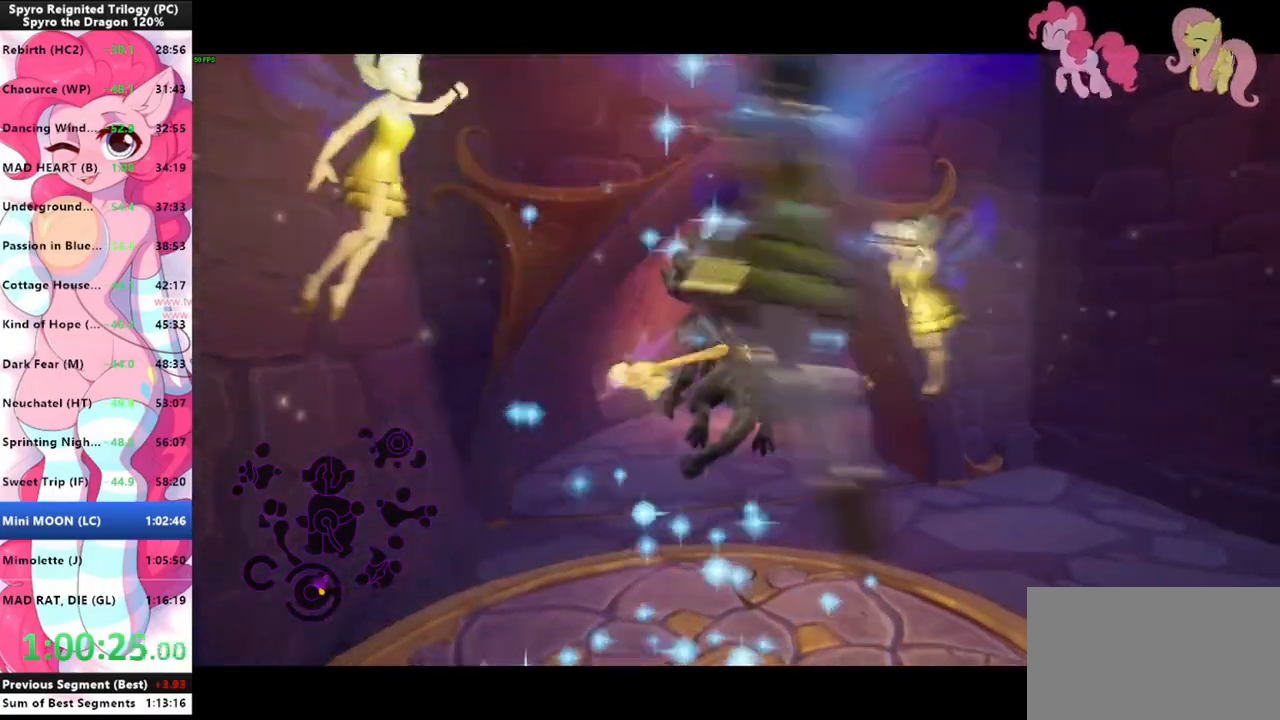
{"keys": [], "mouse": [], "mouse_move": "still", "events": []}
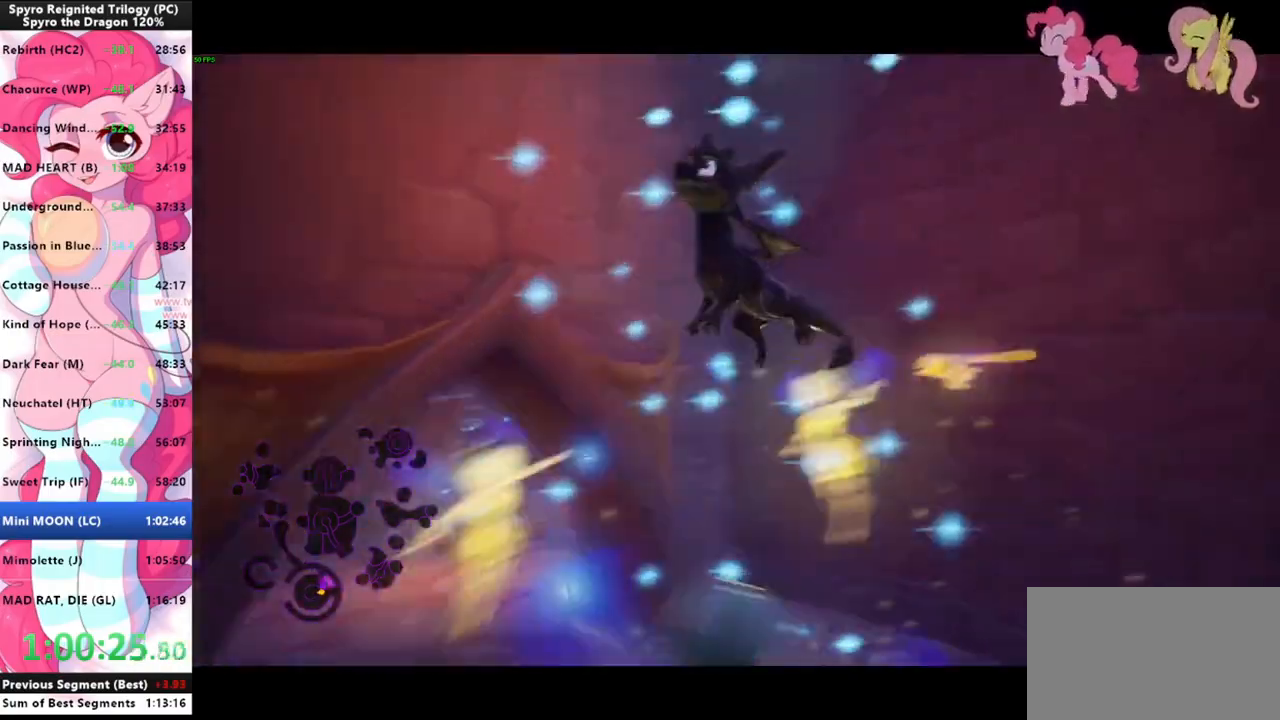
{"keys": [], "mouse": [], "mouse_move": "still", "events": []}
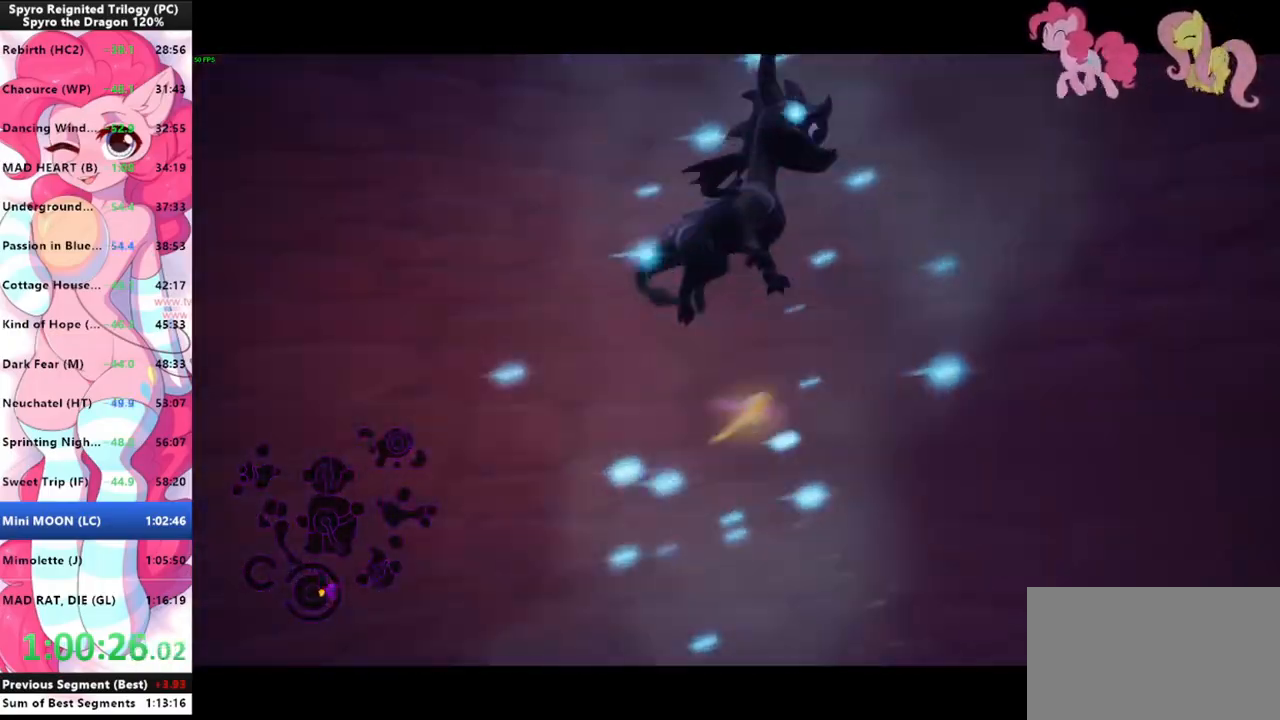
{"keys": [], "mouse": [], "mouse_move": "still", "events": []}
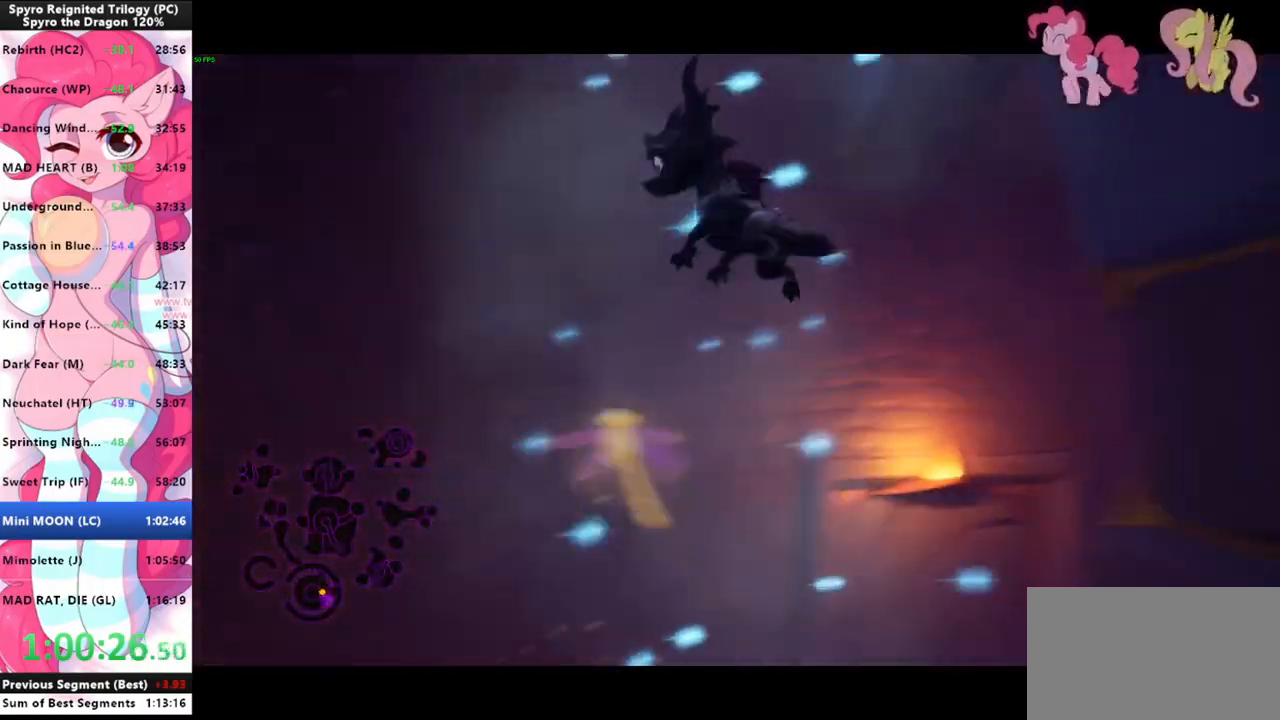
{"keys": [], "mouse": [], "mouse_move": "still", "events": []}
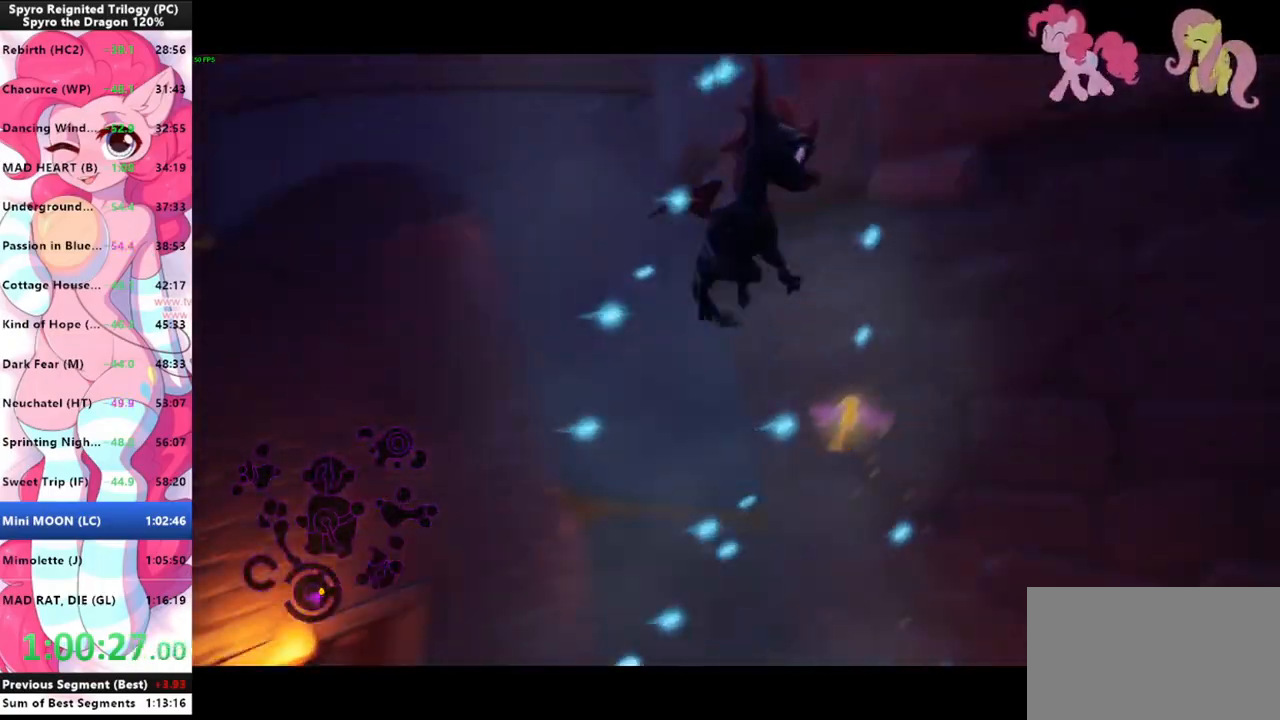
{"keys": [], "mouse": [], "mouse_move": "still", "events": []}
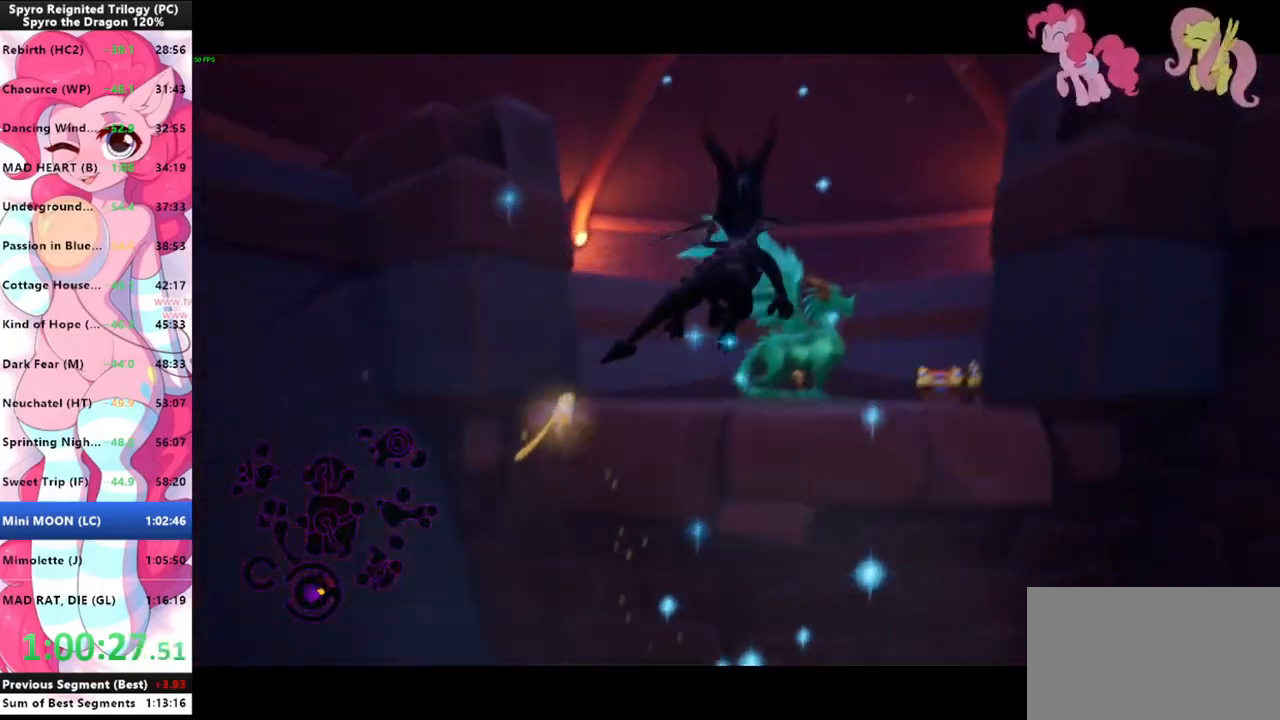
{"keys": [], "mouse": [], "mouse_move": "still", "events": [[300, "d", "down"], [400, "d", "up"]]}
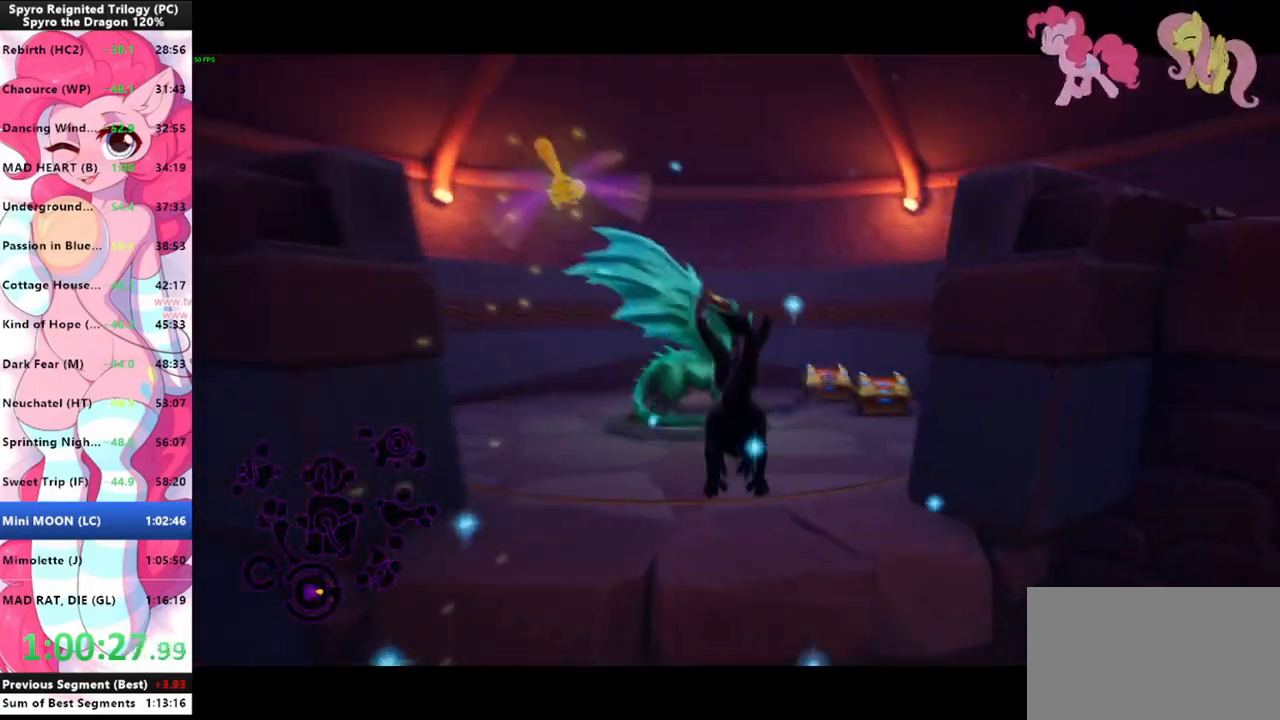
{"keys": ["shift", "w"], "mouse": [], "mouse_move": "still", "events": [[100, "shift", "down"], [500, "w", "down"]]}
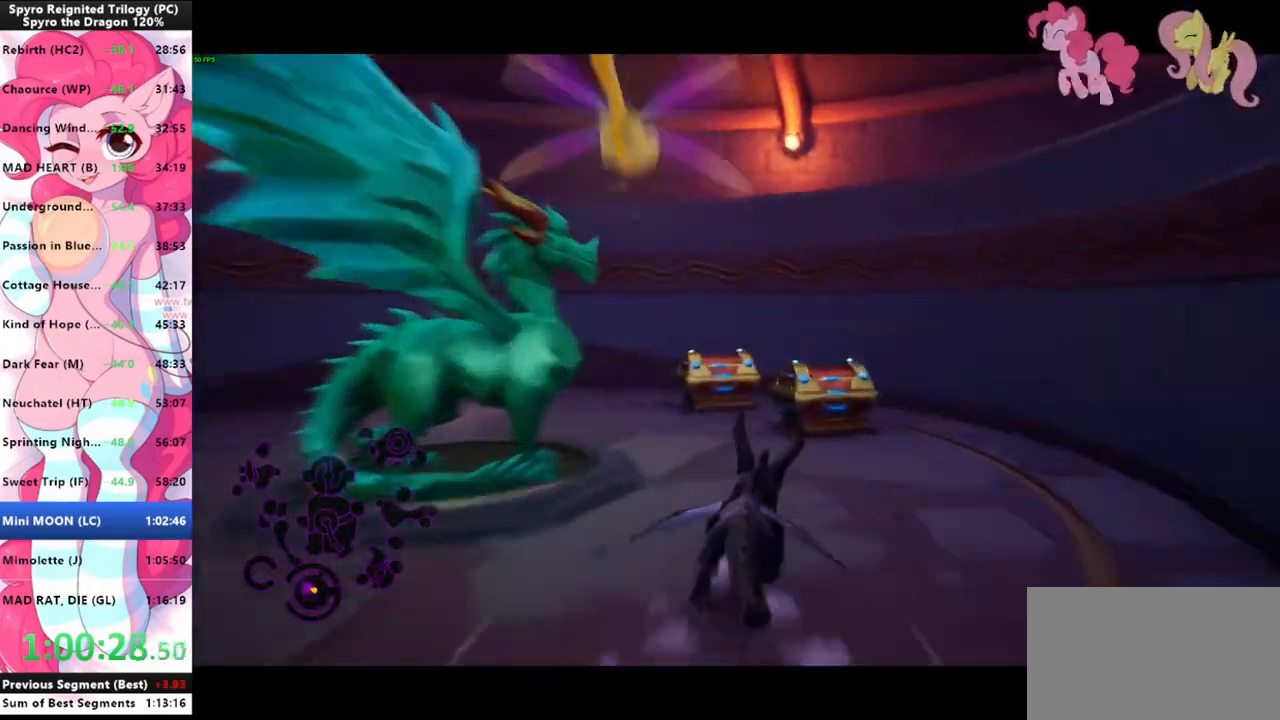
{"keys": ["s"], "mouse": [], "mouse_move": "still", "events": [[67, "shift", "up"], [100, "mouse_left", "down"], [133, "mouse_left", "up"], [200, "mouse_left", "down"], [300, "a", "down"], [300, "mouse_left", "up"], [333, "w", "up"], [433, "s", "down"], [467, "a", "up"]]}
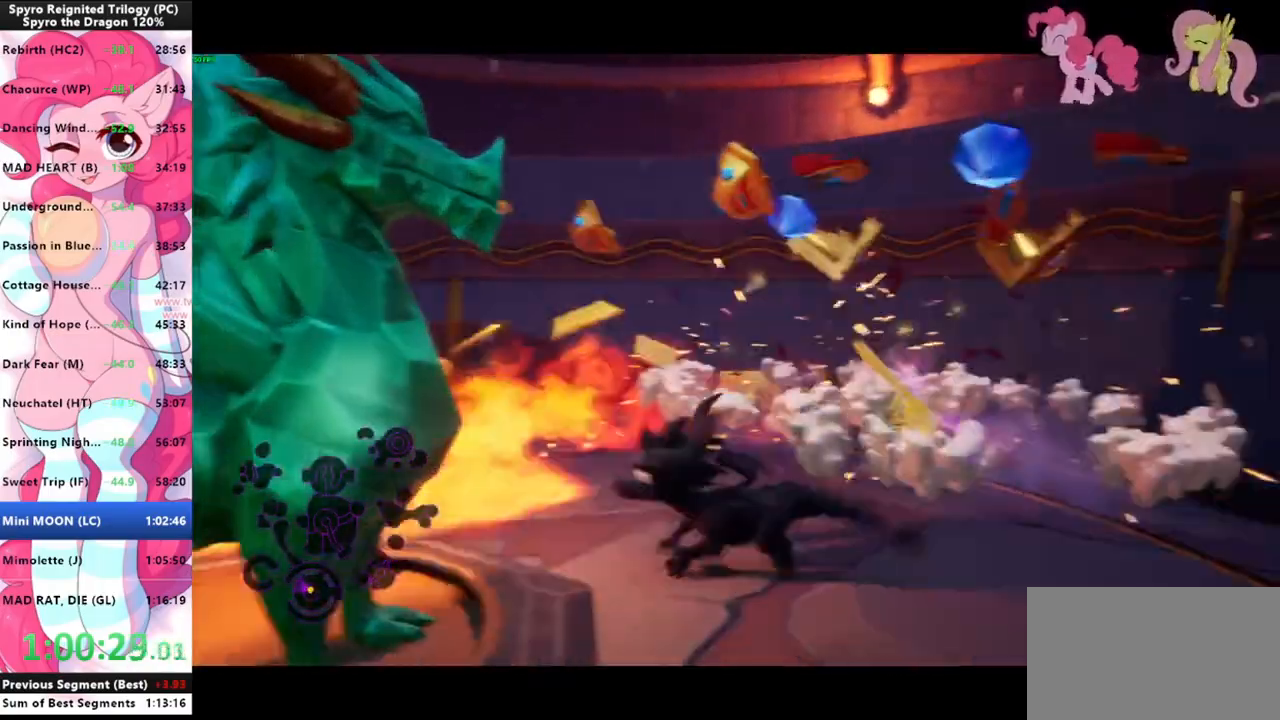
{"keys": [], "mouse": [], "mouse_move": "still", "events": [[267, "s", "up"]]}
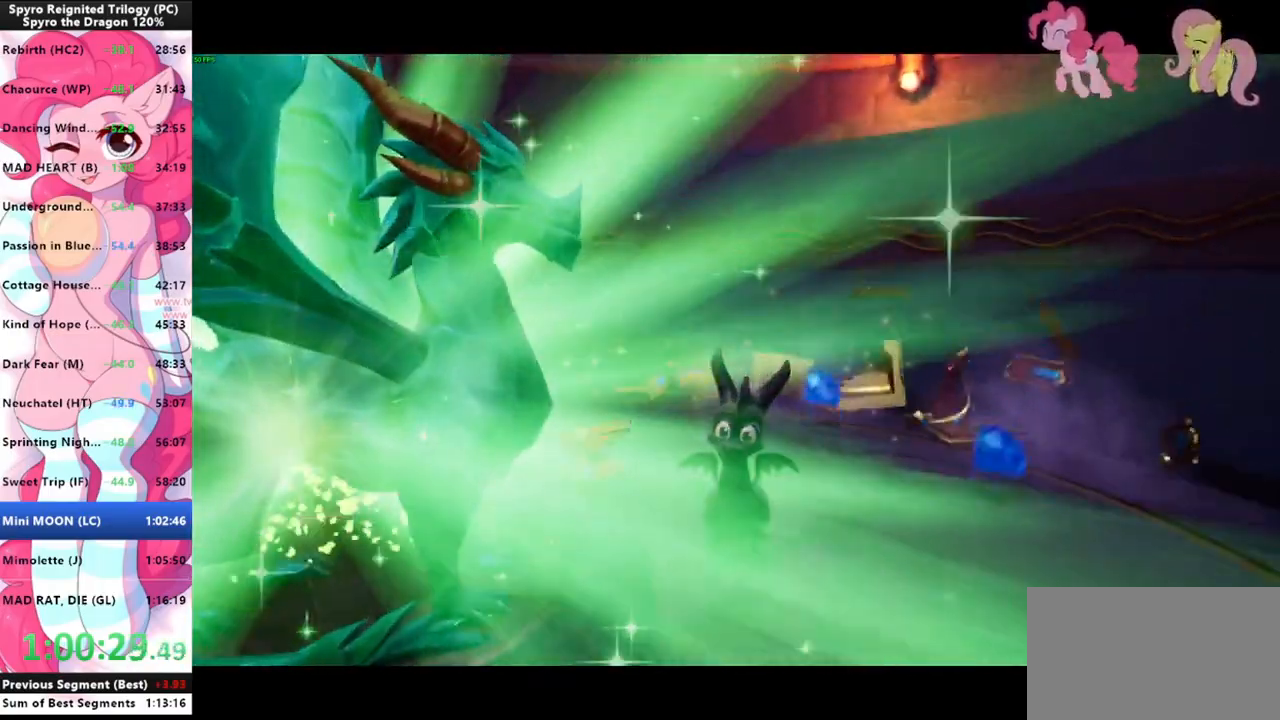
{"keys": [], "mouse": [], "mouse_move": "still", "events": []}
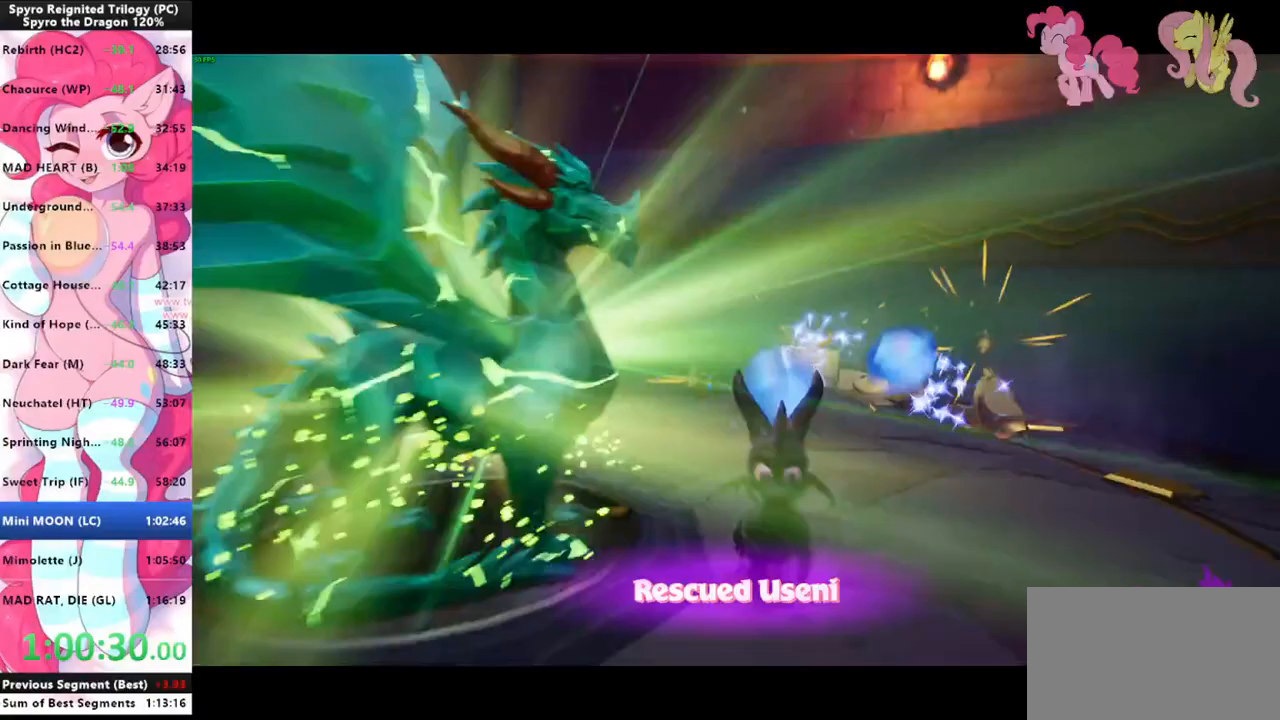
{"keys": [], "mouse": [], "mouse_move": "down-left", "events": []}